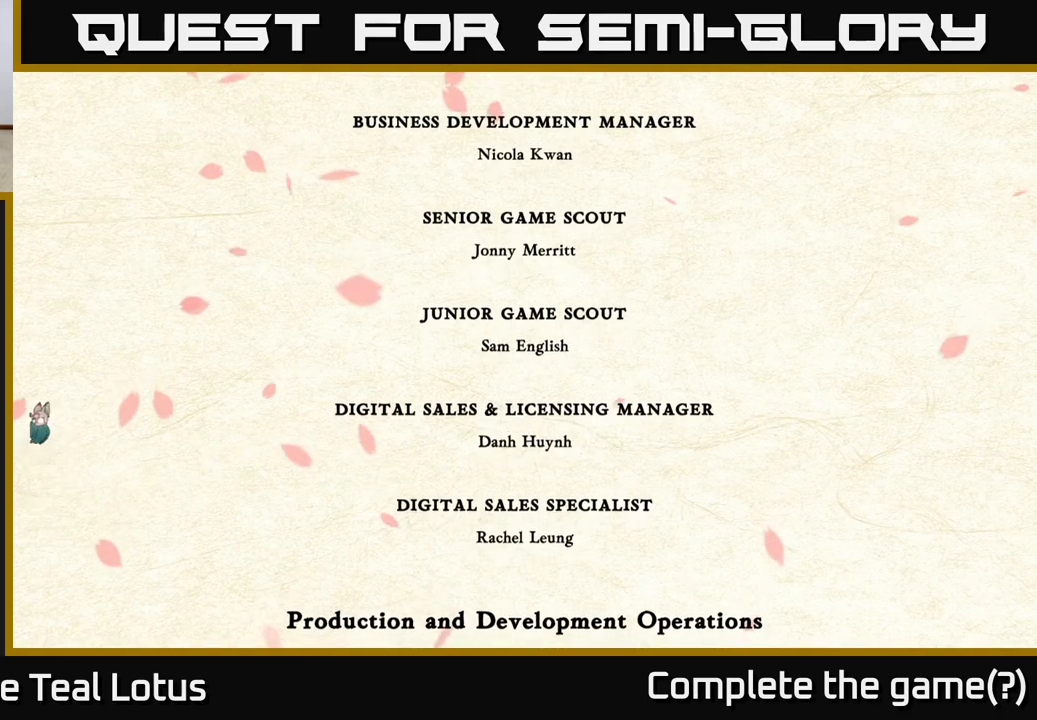
Gameplay with a controller (Xbox layout); each line is a JSON object with the inputs held at the frame after it. "events" lists button and stick changes between this image and that frame as [ms after this image, input, new state], when the widget could be followed in between.
{"buttons": ["A"], "left_stick": "left", "right_stick": "center", "events": [[150, "A", "up"], [300, "A", "down"]]}
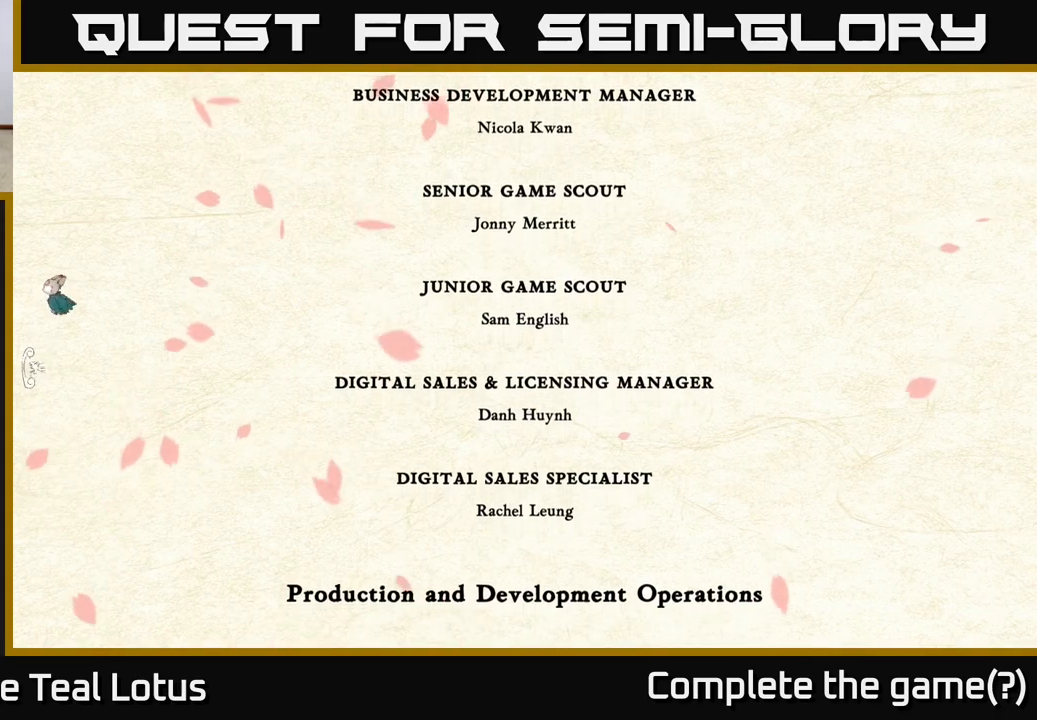
{"buttons": [], "left_stick": "left", "right_stick": "center", "events": [[33, "A", "up"], [200, "A", "down"], [450, "A", "up"]]}
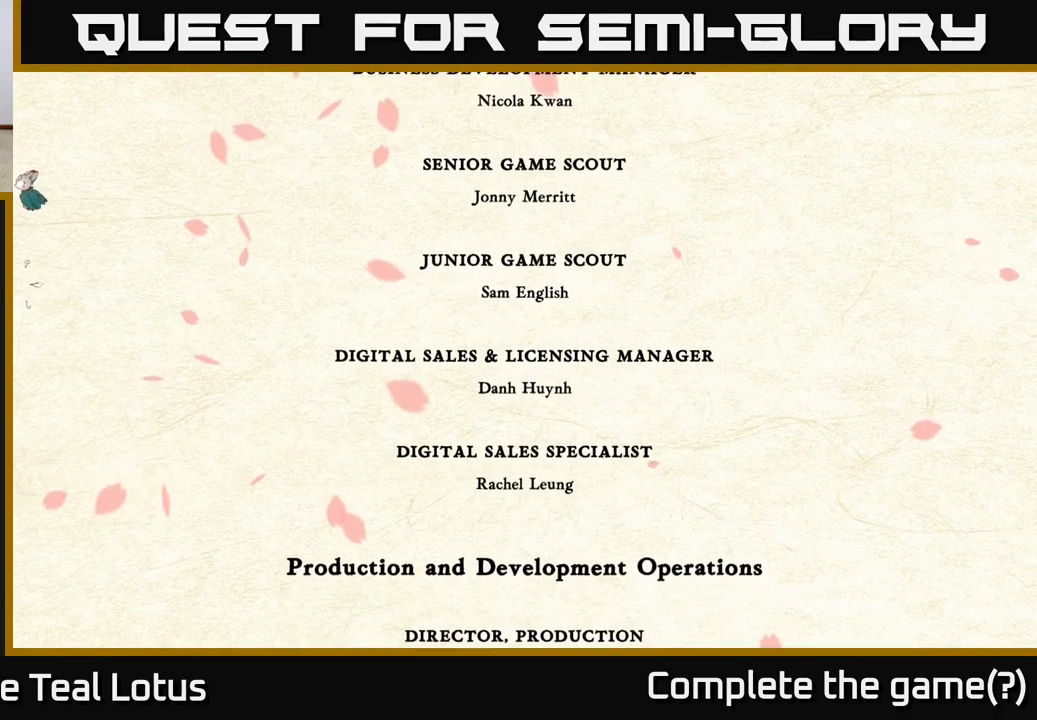
{"buttons": [], "left_stick": "left", "right_stick": "center", "events": [[83, "A", "down"], [267, "A", "up"]]}
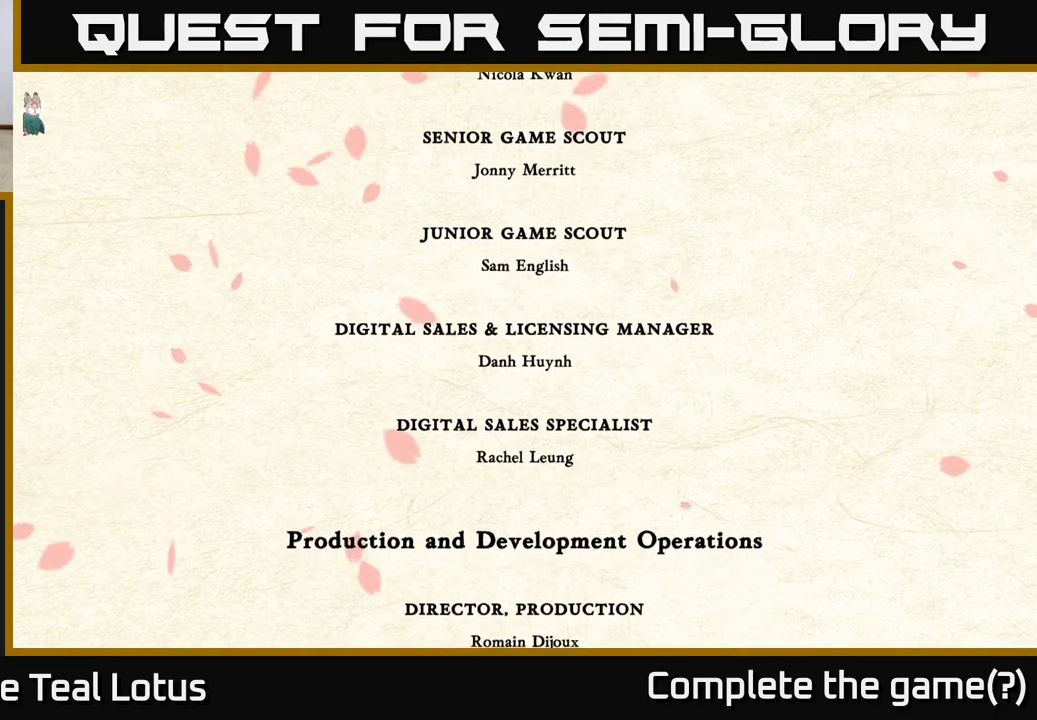
{"buttons": [], "left_stick": "center", "right_stick": "center", "events": [[267, "left_stick", "center"]]}
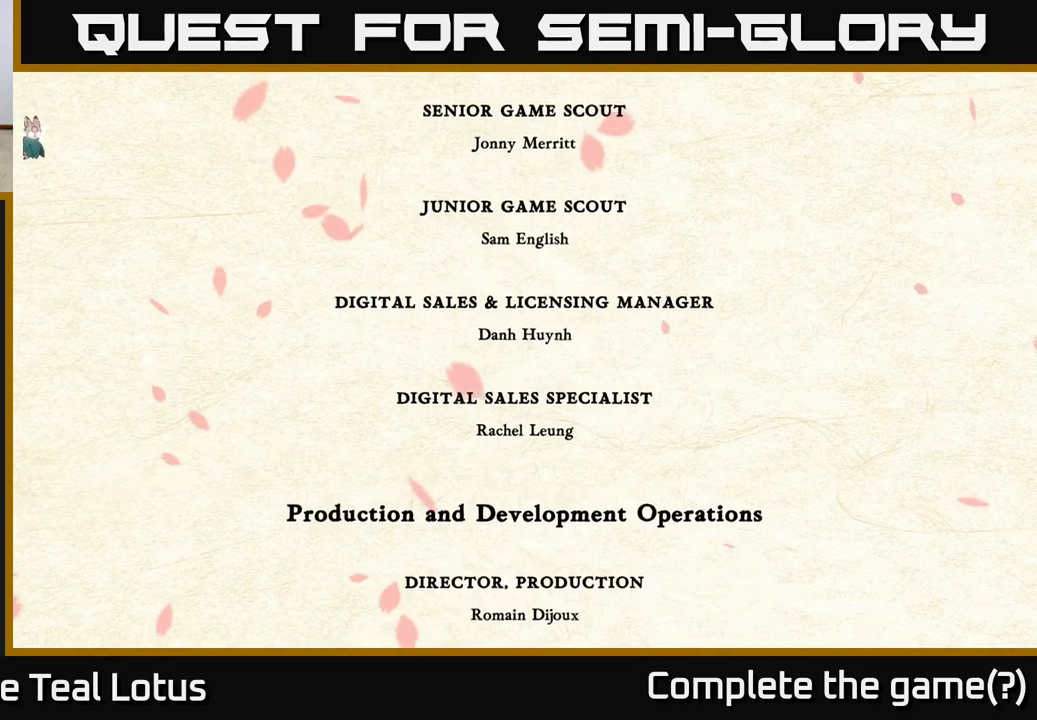
{"buttons": [], "left_stick": "center", "right_stick": "center", "events": []}
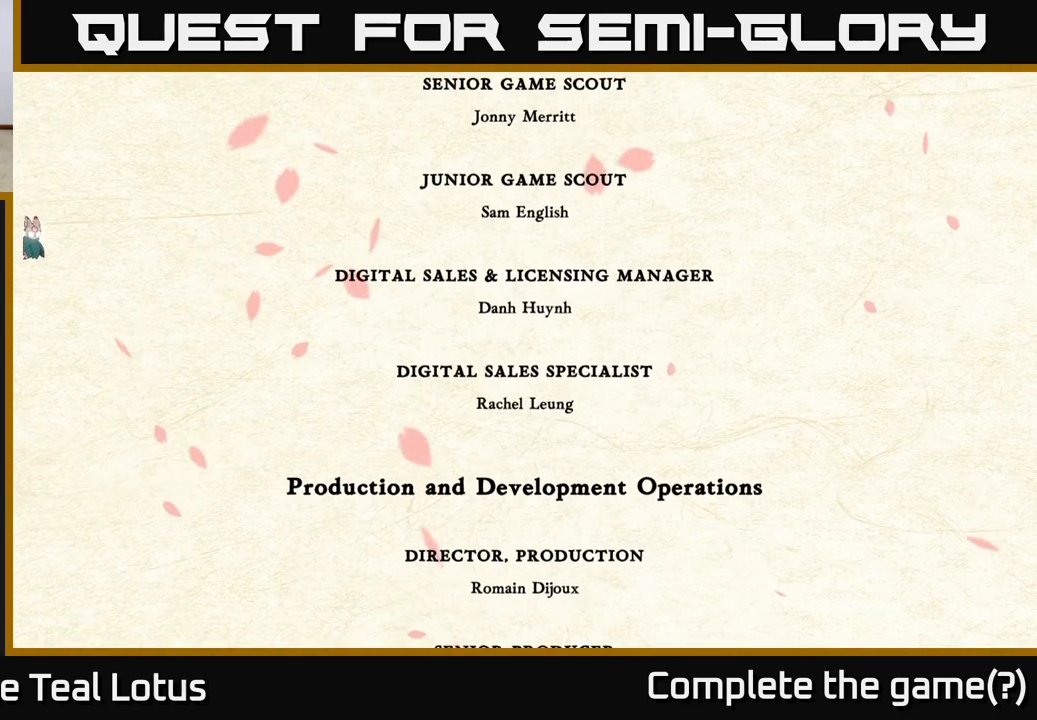
{"buttons": ["A"], "left_stick": "right", "right_stick": "center", "events": [[167, "left_stick", "left"], [350, "A", "down"], [367, "left_stick", "right"]]}
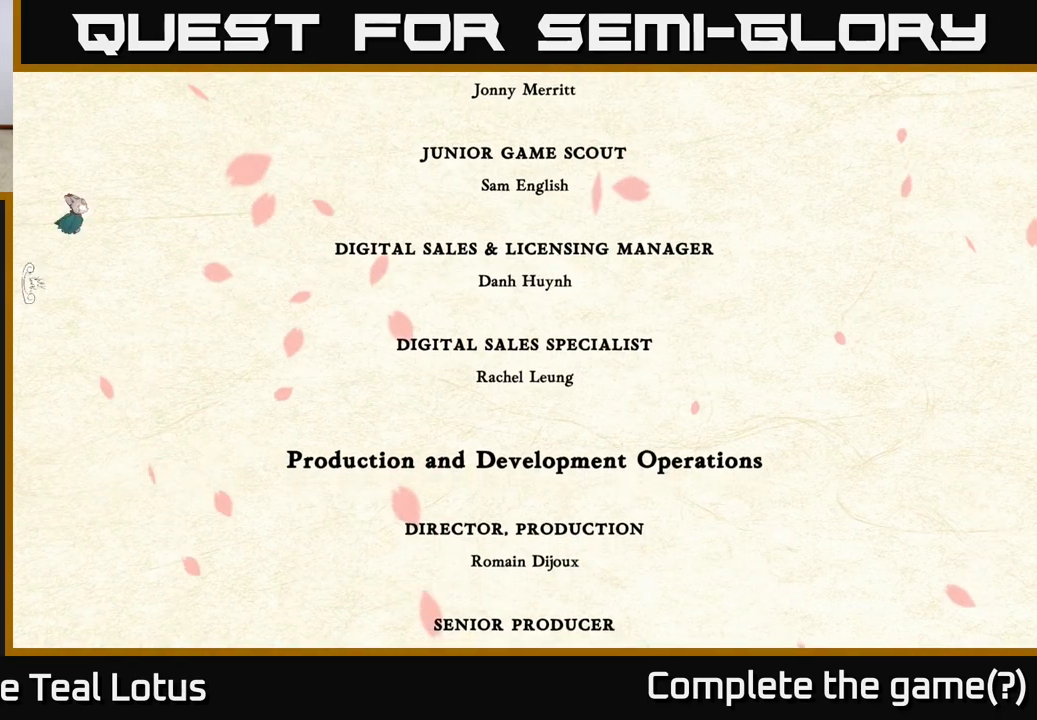
{"buttons": ["R2"], "left_stick": "right", "right_stick": "center", "events": [[350, "R2", "down"], [417, "A", "up"]]}
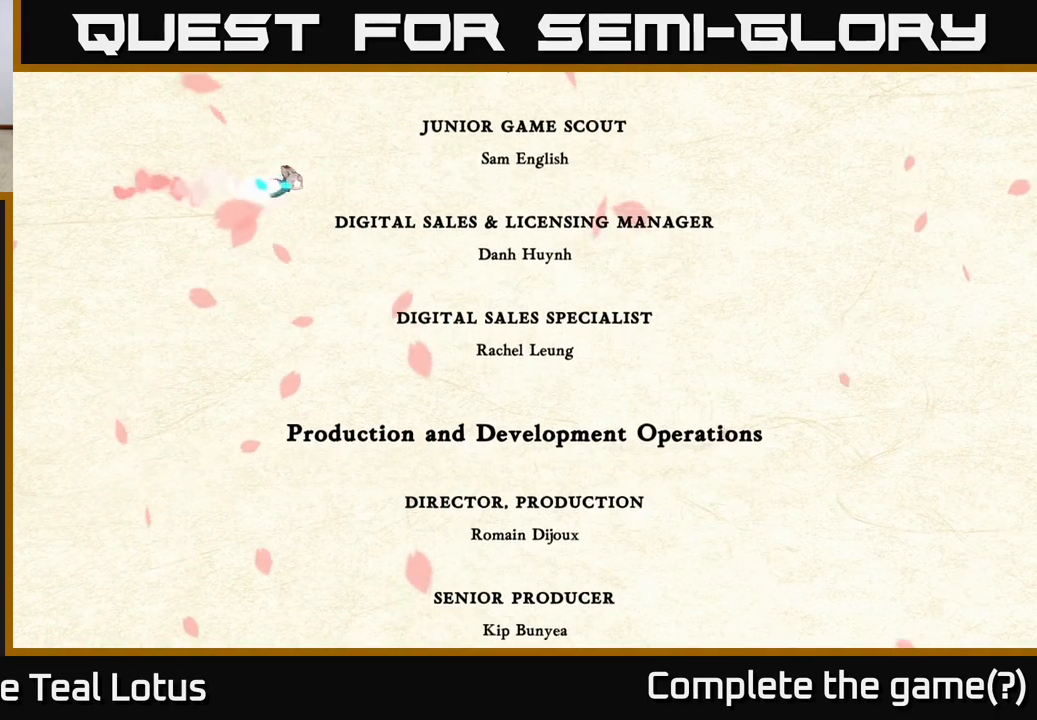
{"buttons": ["R2"], "left_stick": "right", "right_stick": "center", "events": []}
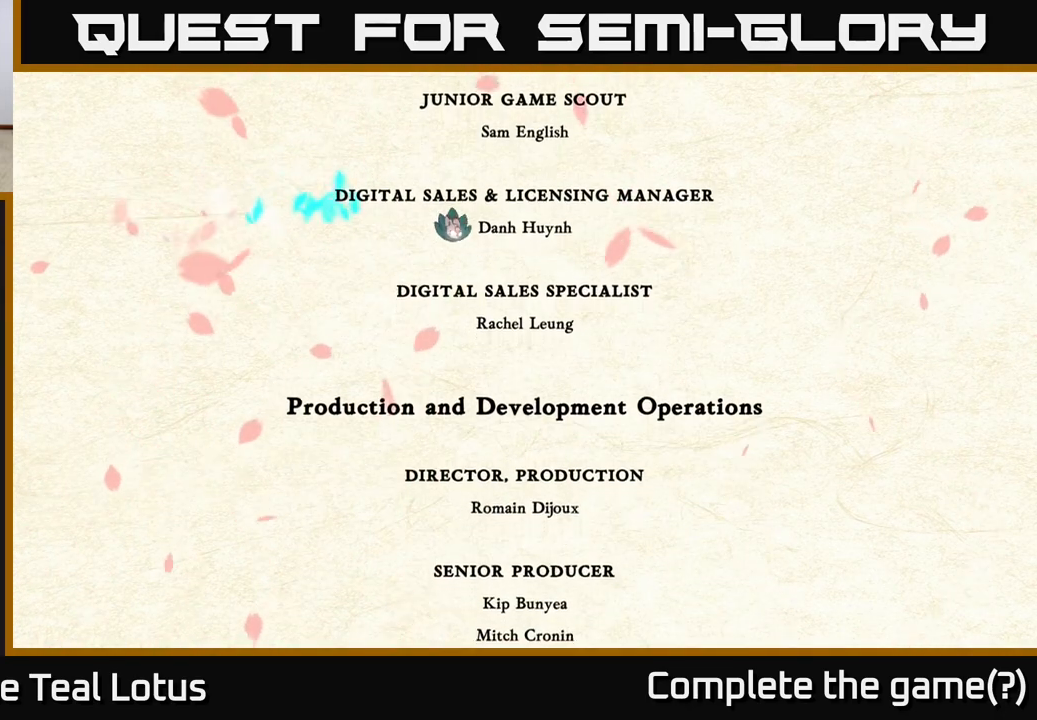
{"buttons": [], "left_stick": "center", "right_stick": "center", "events": [[267, "left_stick", "center"], [317, "R2", "up"]]}
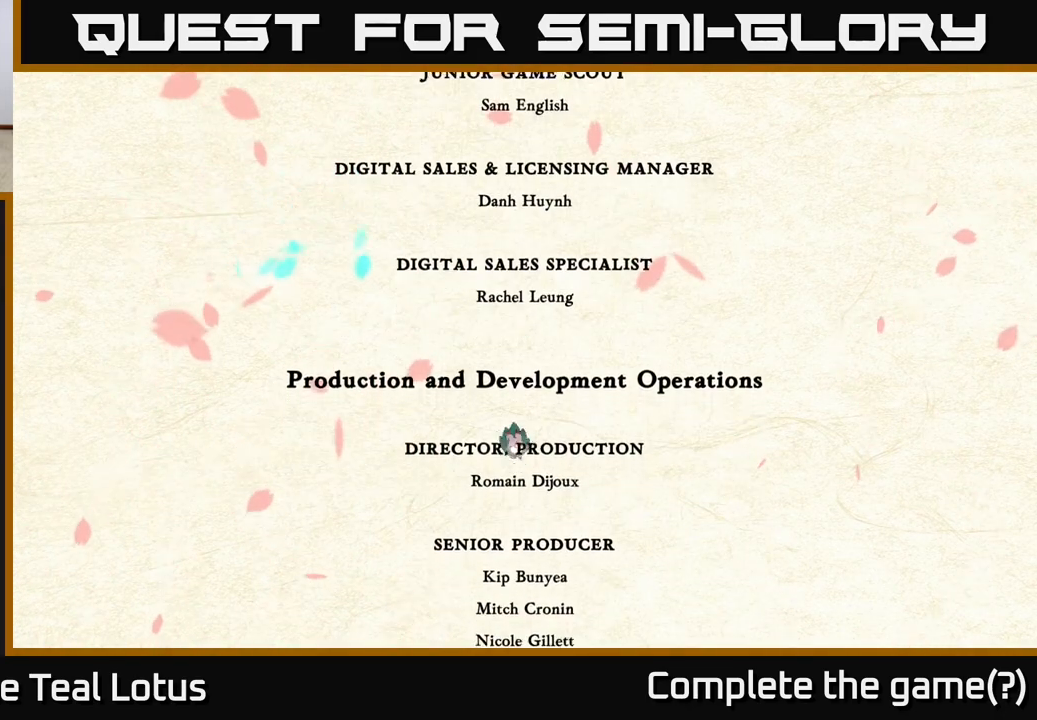
{"buttons": ["Y"], "left_stick": "center", "right_stick": "center", "events": [[100, "Y", "down"]]}
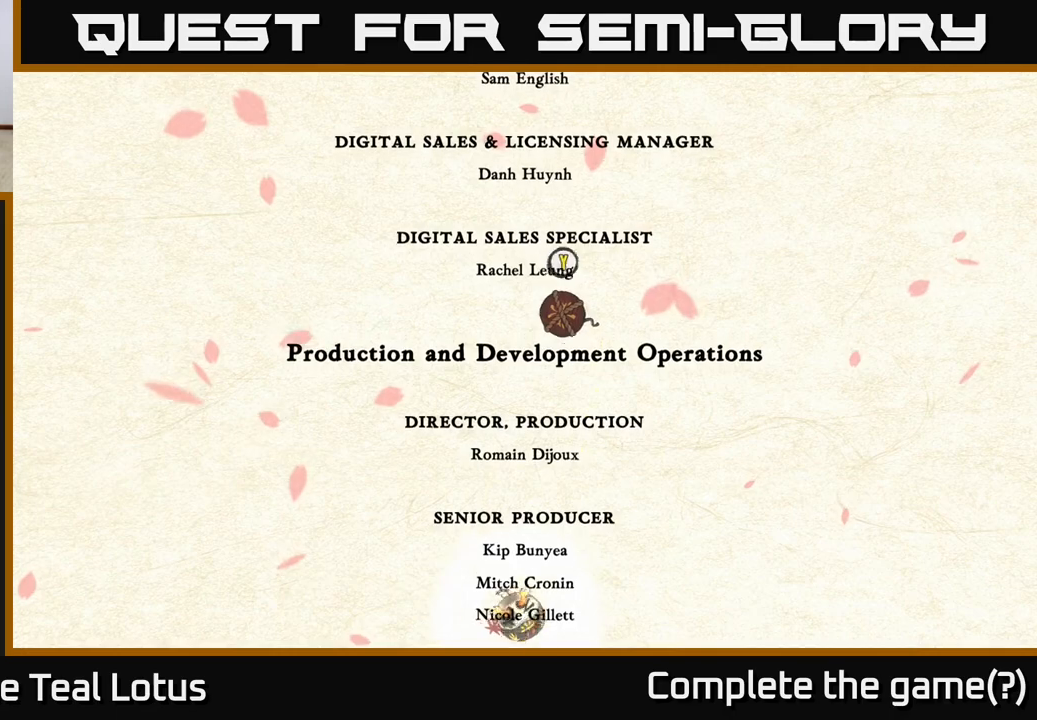
{"buttons": [], "left_stick": "center", "right_stick": "center", "events": [[117, "Y", "up"], [250, "Y", "down"], [400, "Y", "up"]]}
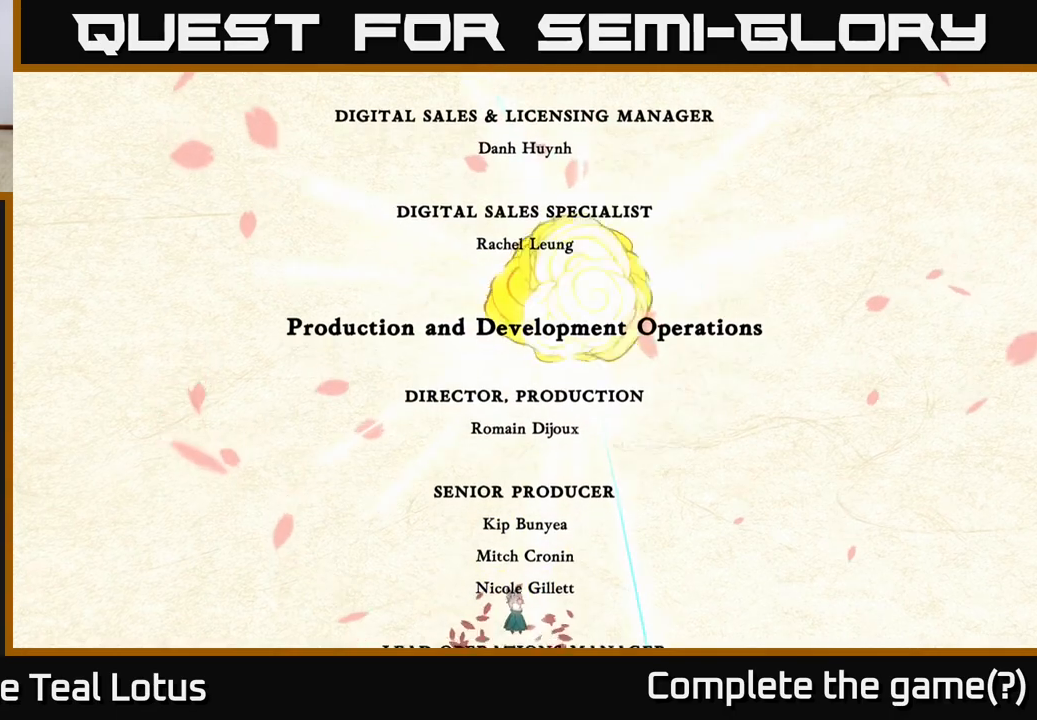
{"buttons": [], "left_stick": "right", "right_stick": "center", "events": [[267, "left_stick", "right"]]}
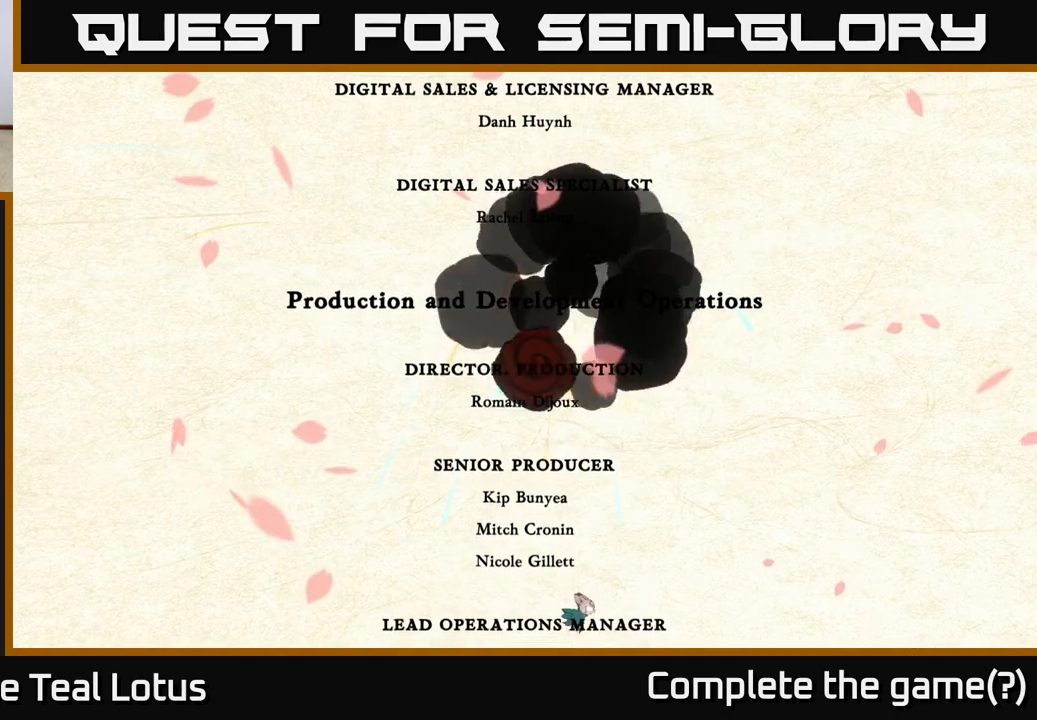
{"buttons": ["A", "R2"], "left_stick": "right", "right_stick": "center", "events": [[250, "R2", "down"], [450, "A", "down"]]}
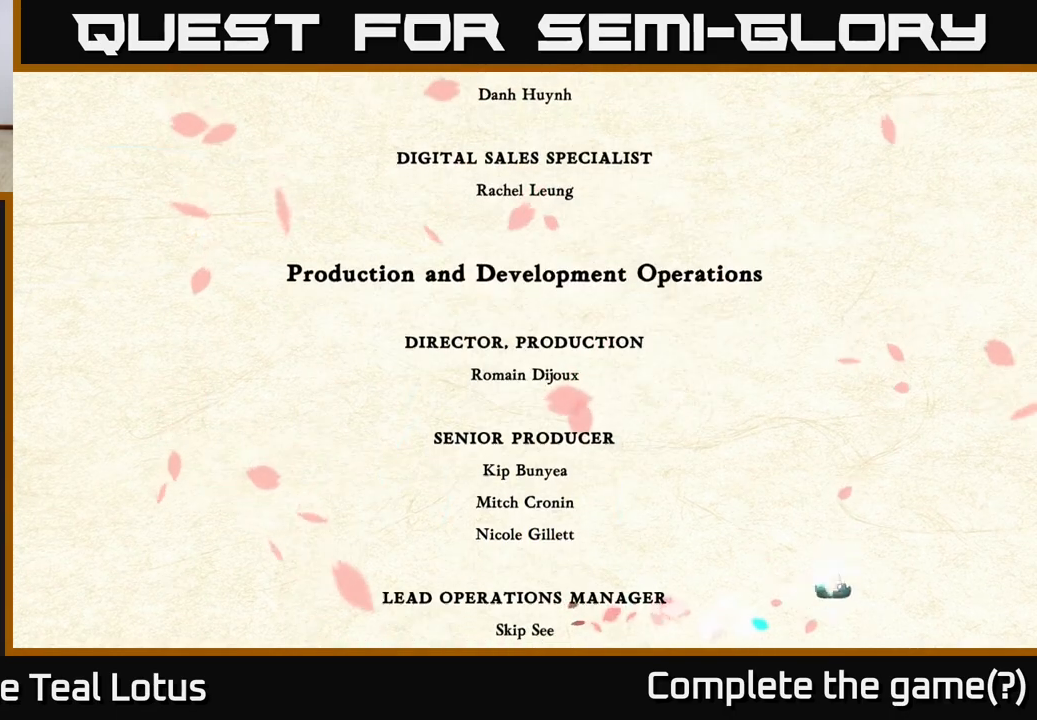
{"buttons": [], "left_stick": "right", "right_stick": "center", "events": [[433, "R2", "up"], [467, "A", "up"]]}
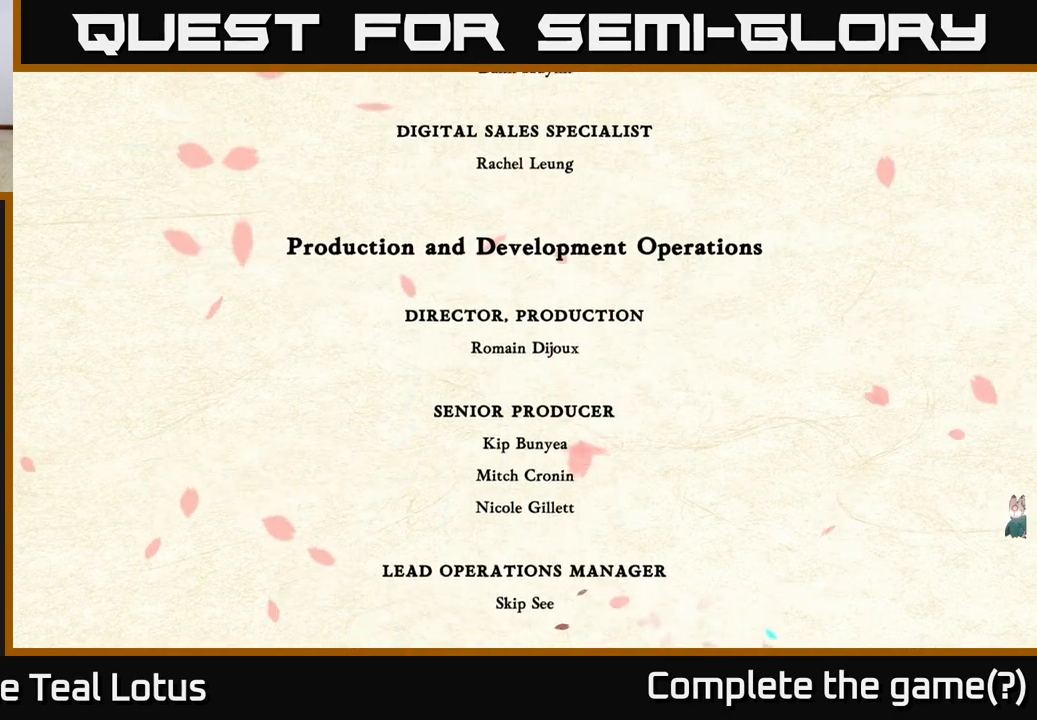
{"buttons": ["B"], "left_stick": "right", "right_stick": "center", "events": [[333, "B", "down"]]}
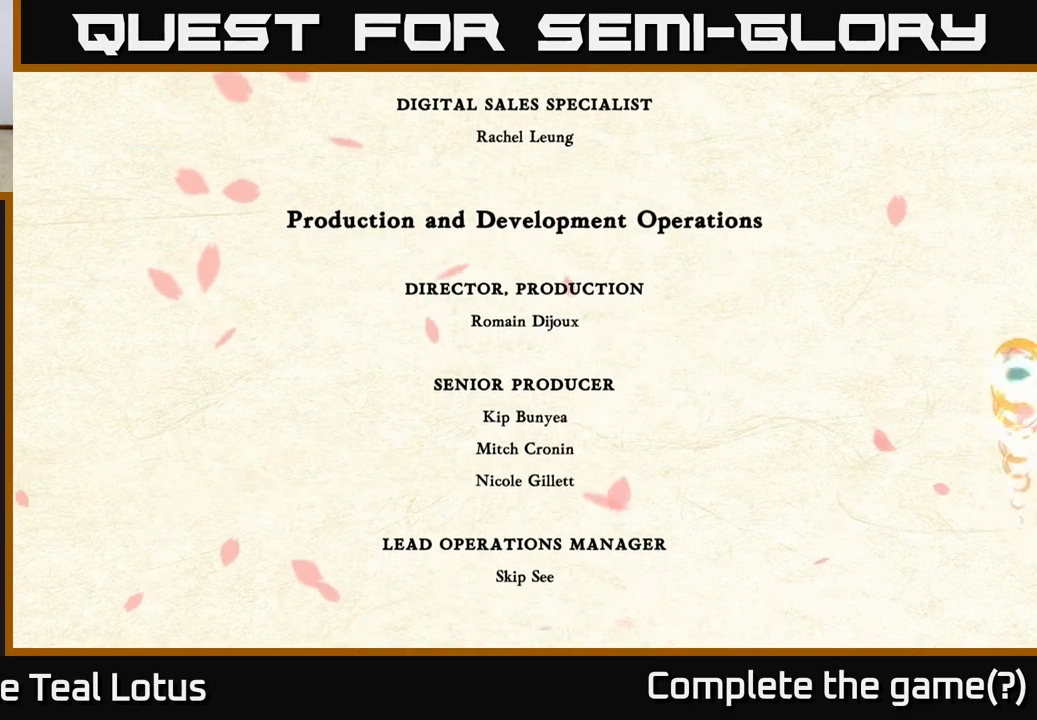
{"buttons": [], "left_stick": "right", "right_stick": "center", "events": [[467, "B", "up"]]}
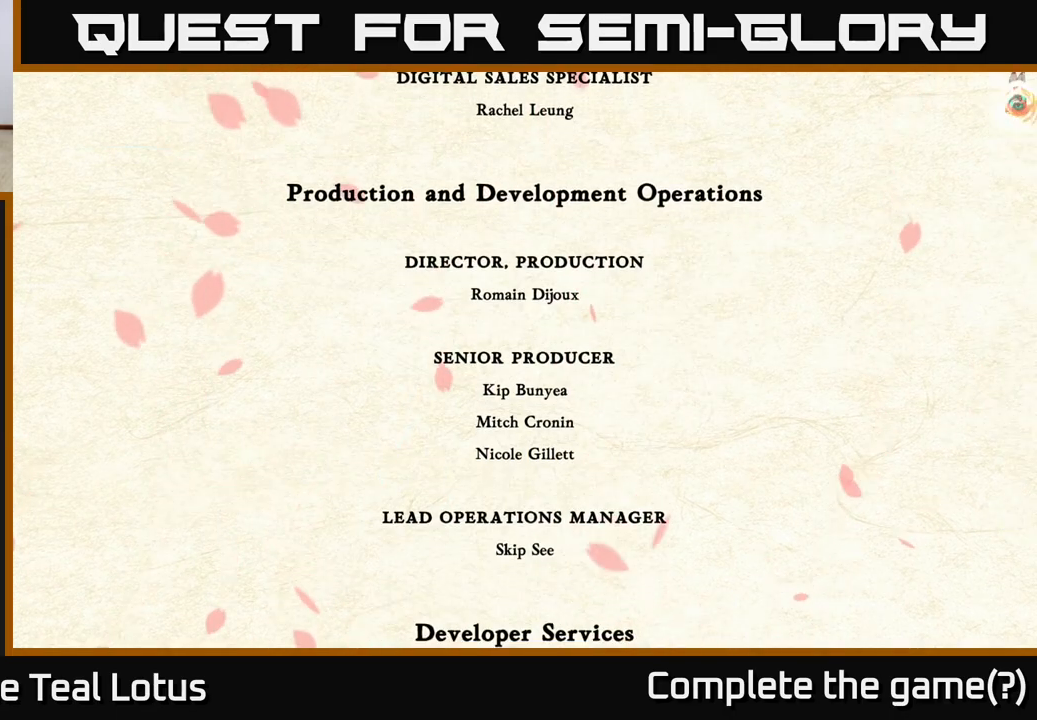
{"buttons": [], "left_stick": "center", "right_stick": "center", "events": [[283, "left_stick", "center"]]}
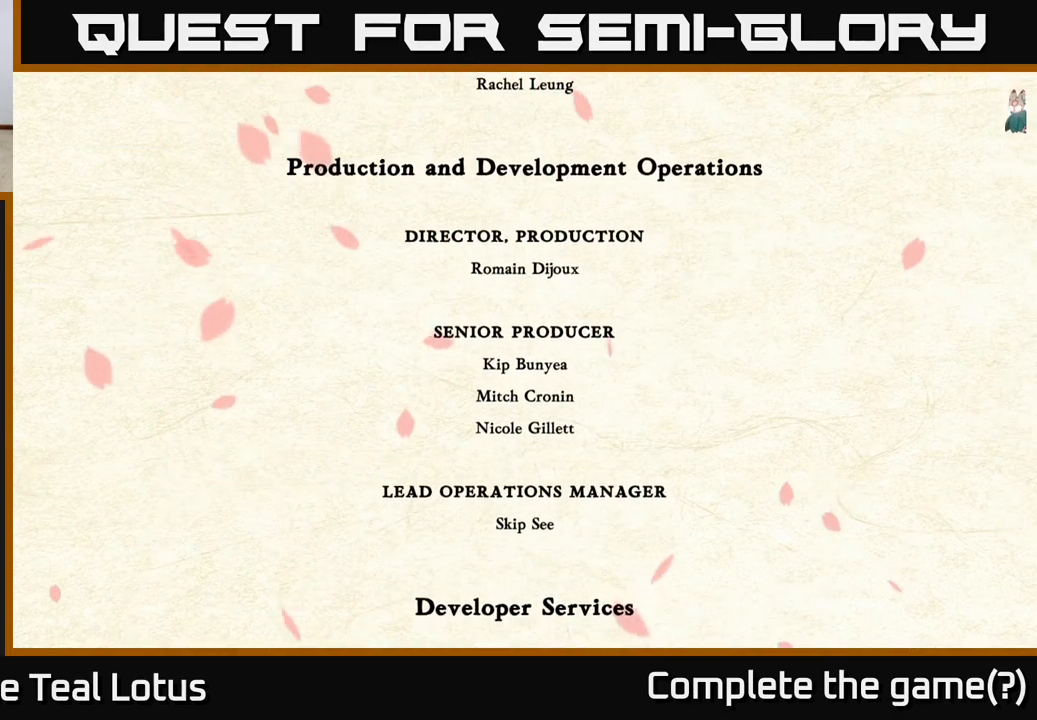
{"buttons": [], "left_stick": "center", "right_stick": "center", "events": []}
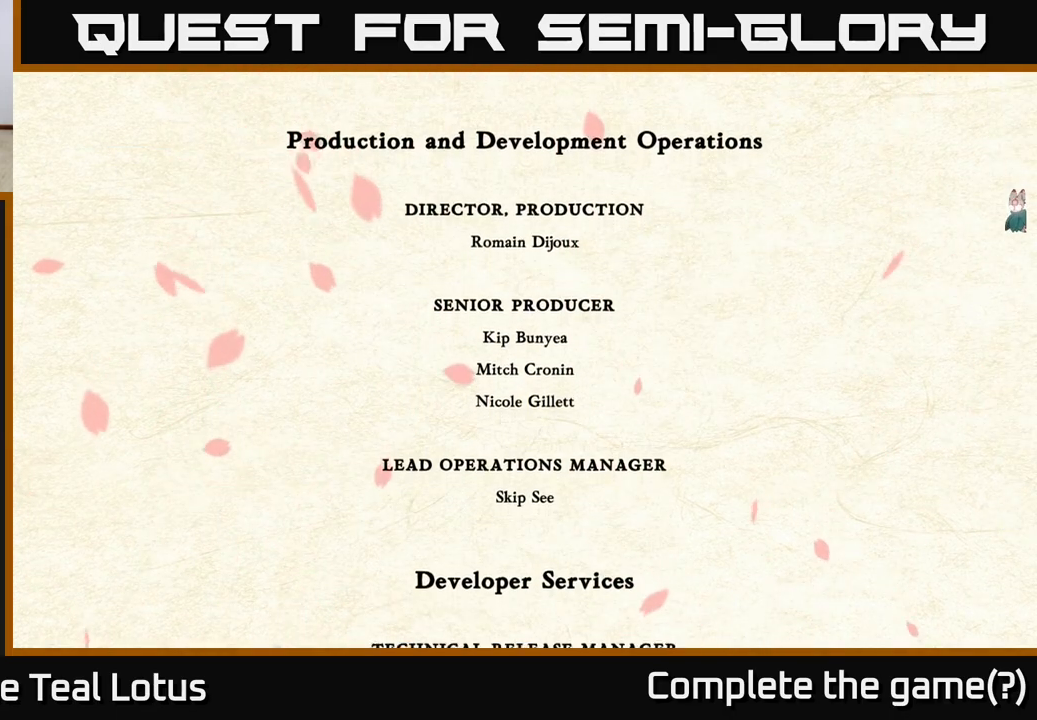
{"buttons": ["A"], "left_stick": "left", "right_stick": "center", "events": [[50, "left_stick", "right"], [350, "left_stick", "center"], [417, "A", "down"], [433, "left_stick", "left"]]}
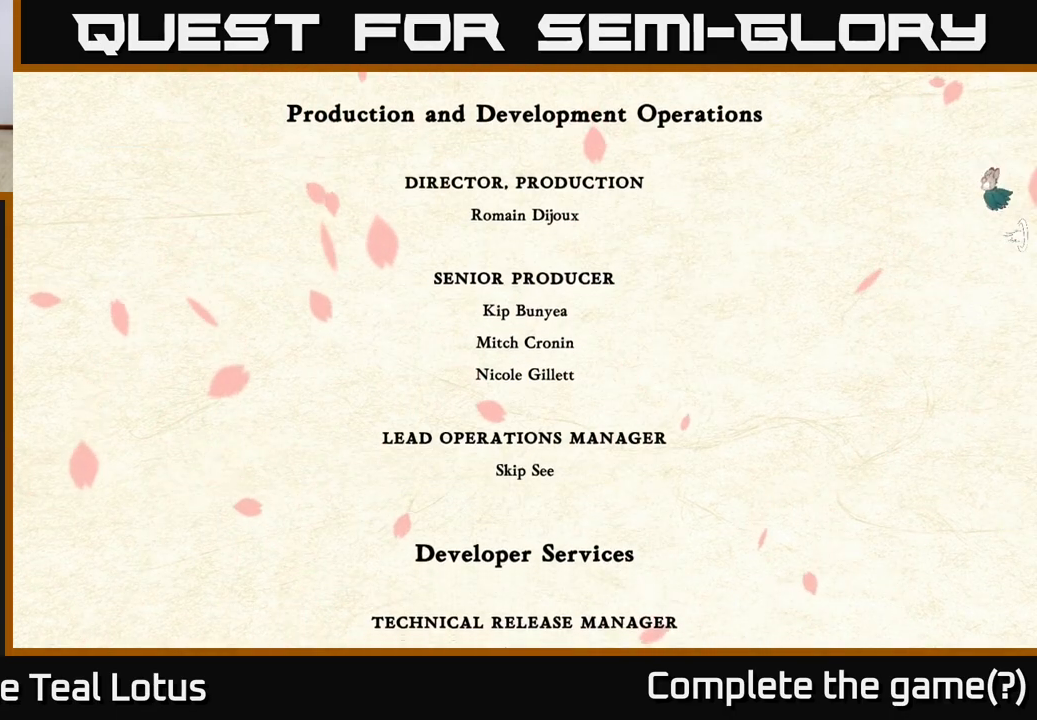
{"buttons": ["R2"], "left_stick": "left", "right_stick": "center", "events": [[217, "A", "up"], [267, "R2", "down"]]}
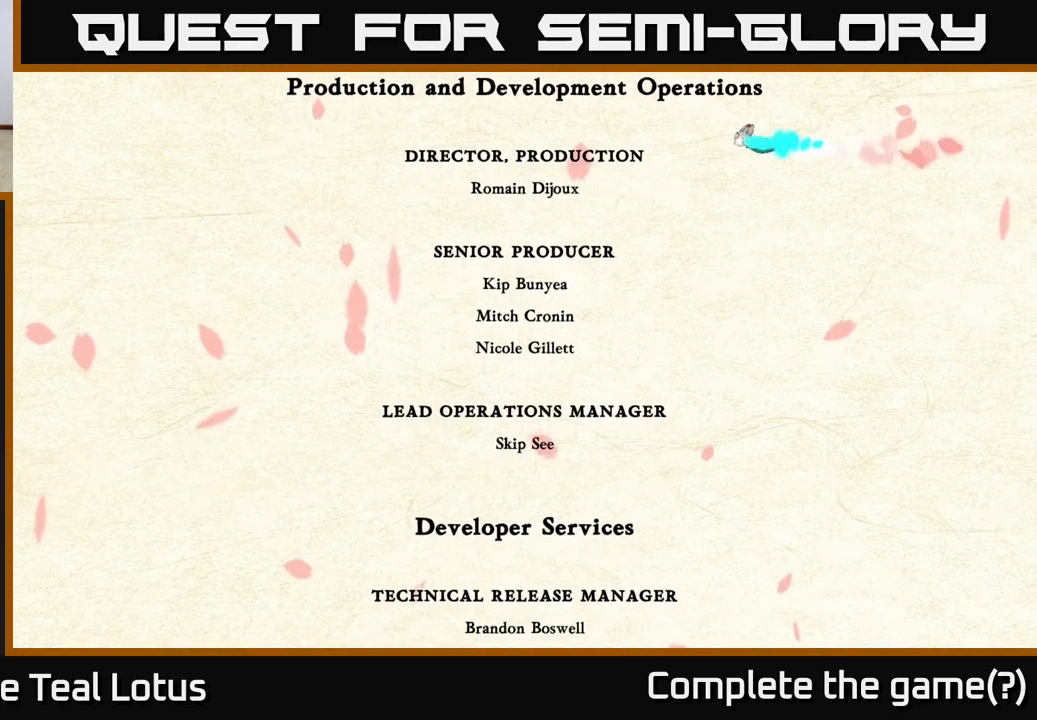
{"buttons": [], "left_stick": "left", "right_stick": "center", "events": [[217, "R2", "up"]]}
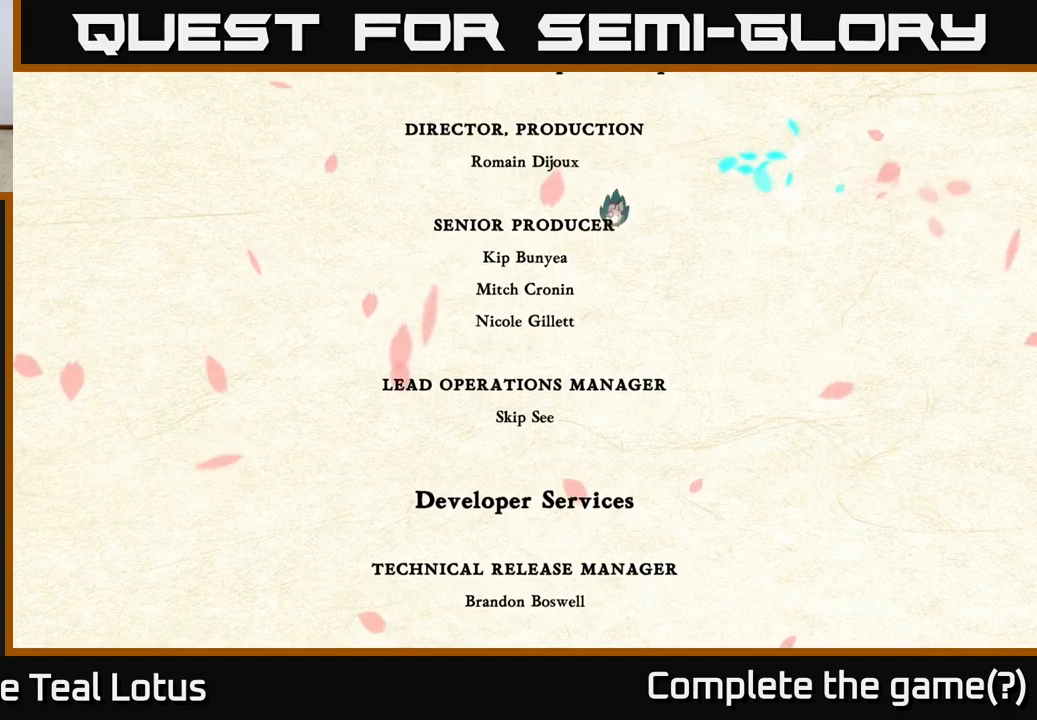
{"buttons": [], "left_stick": "center", "right_stick": "center", "events": [[50, "L2", "down"], [83, "left_stick", "up-left"], [383, "left_stick", "center"], [417, "L2", "up"]]}
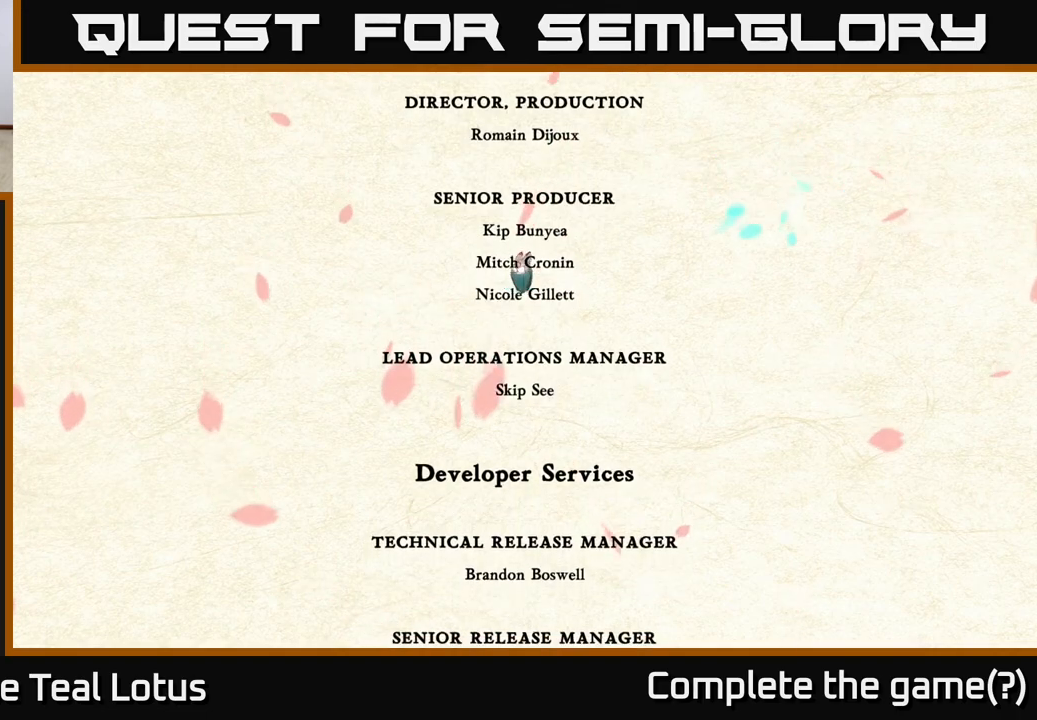
{"buttons": [], "left_stick": "left", "right_stick": "center", "events": [[417, "left_stick", "left"]]}
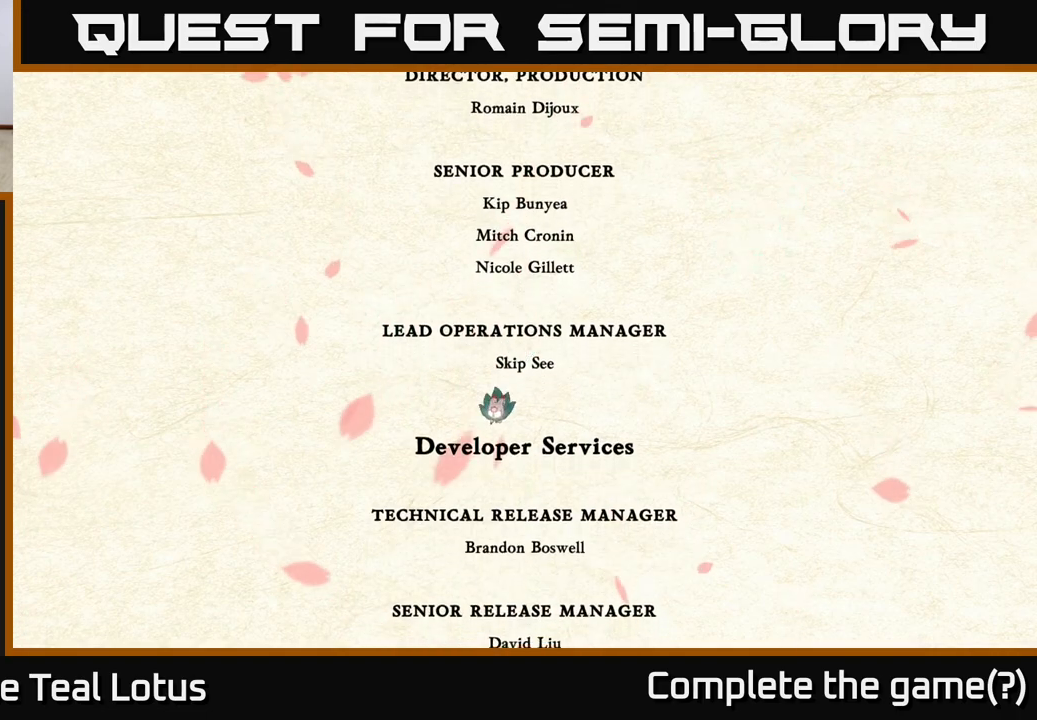
{"buttons": ["R2"], "left_stick": "left", "right_stick": "center", "events": [[483, "R2", "down"]]}
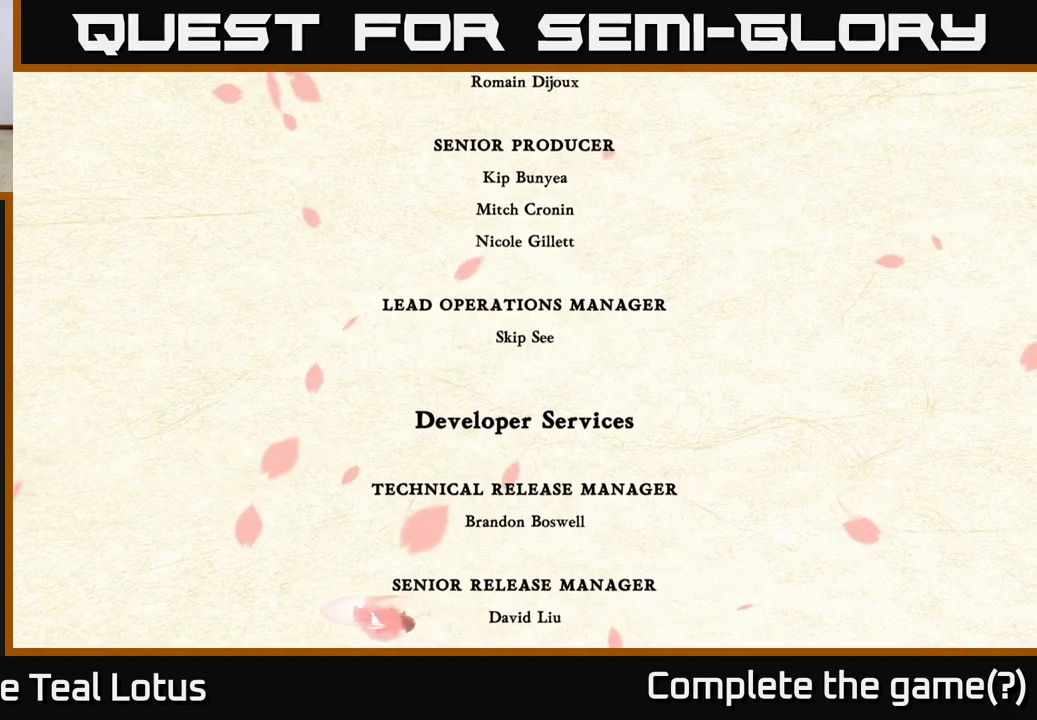
{"buttons": ["A", "R2"], "left_stick": "left", "right_stick": "center", "events": [[183, "A", "down"]]}
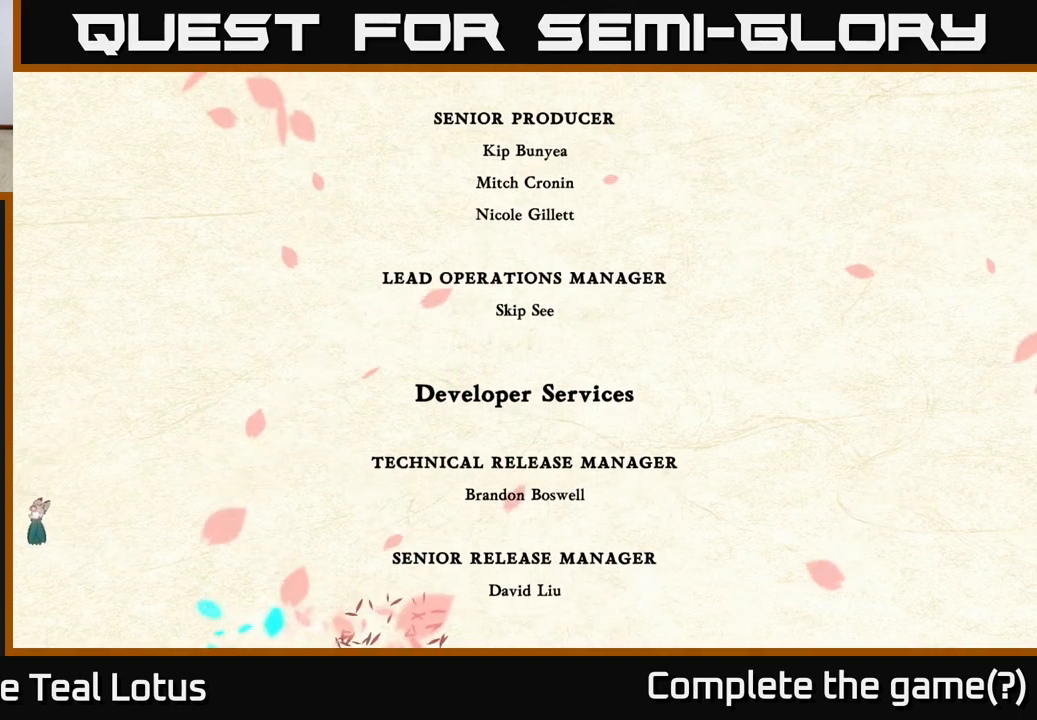
{"buttons": ["A"], "left_stick": "left", "right_stick": "center", "events": [[67, "R2", "up"], [167, "A", "up"], [300, "A", "down"]]}
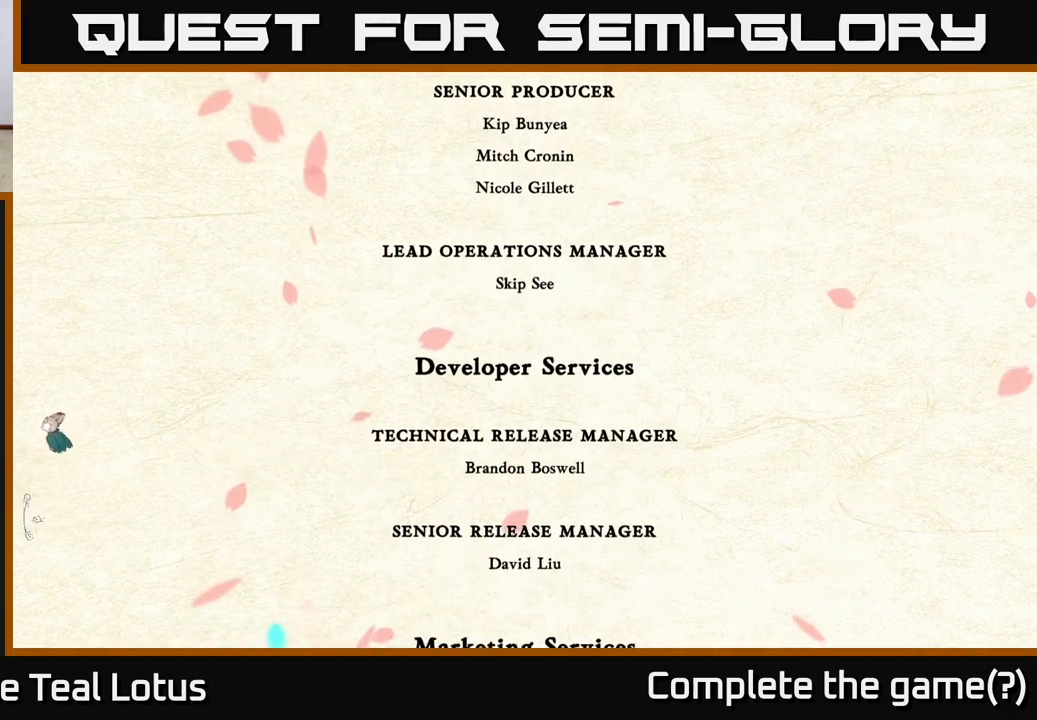
{"buttons": [], "left_stick": "left", "right_stick": "center", "events": [[33, "A", "up"], [133, "A", "down"], [350, "A", "up"]]}
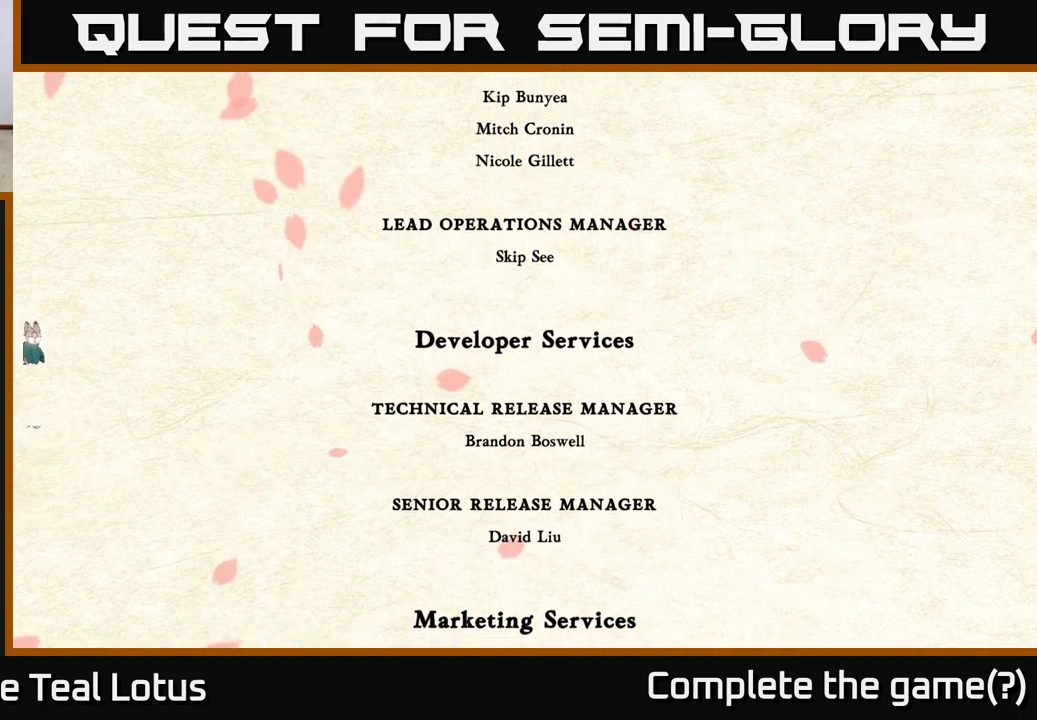
{"buttons": [], "left_stick": "left", "right_stick": "center", "events": [[33, "A", "down"], [233, "A", "up"]]}